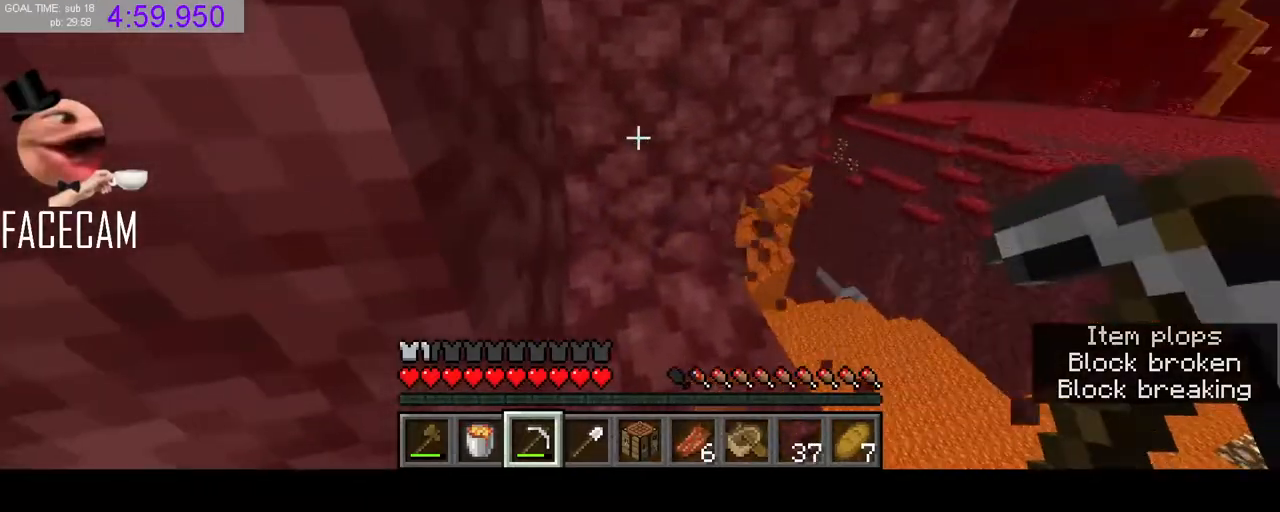
Gameplay with keyboard and mouse; each line is a JSON object with the keys and mouse buttons held at the frame after it. "events" lists presses ("down") and releases ("up") of "a", "ctrl", "d", "e", "q", "r", "s", "shift", "space", "tab", "w", "mouse_left", "mouse_right" and "mouse_mb5" between this image and that frame as [ms after this image, input, new state], when the widget could be followed in between. "mouse_left", "mouse_right", "mouse_mb5" = the "left", "right", "mb5" buttons of the "mouse" list. No other keys are recorded. Fast repeated clicks can show as one long hold. Mouse movement is not recorded. Not read: f mouse_mb4 mouse_wheel.
{"keys": ["shift", "w"], "mouse": ["left"], "events": [[100, "shift", "up"], [467, "mouse_left", "down"], [467, "shift", "down"]]}
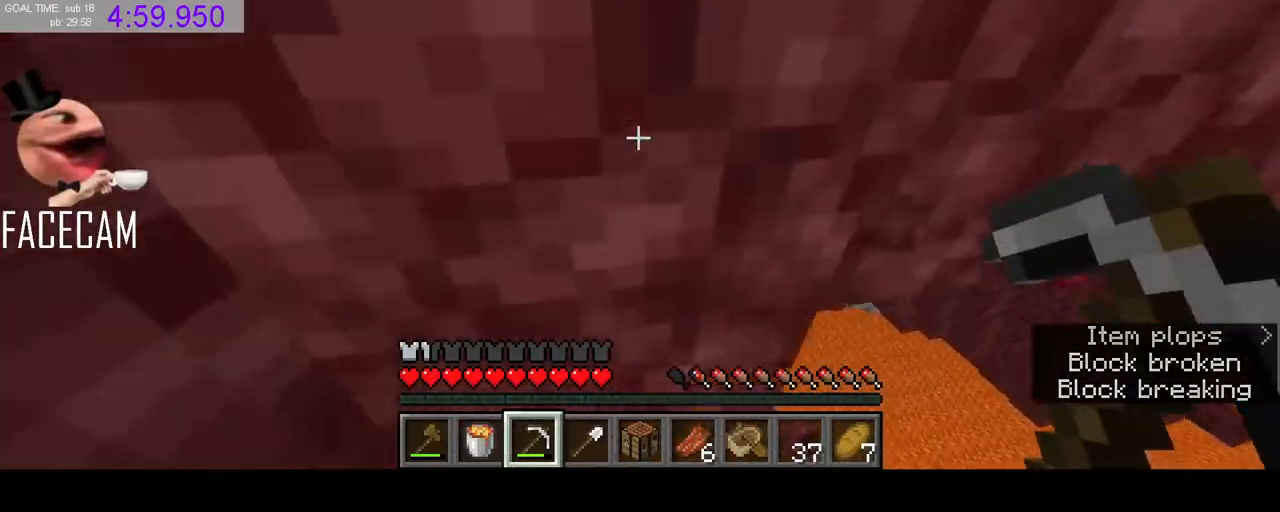
{"keys": ["a", "shift", "w"], "mouse": ["left"], "events": [[33, "w", "up"], [367, "w", "down"], [400, "a", "down"]]}
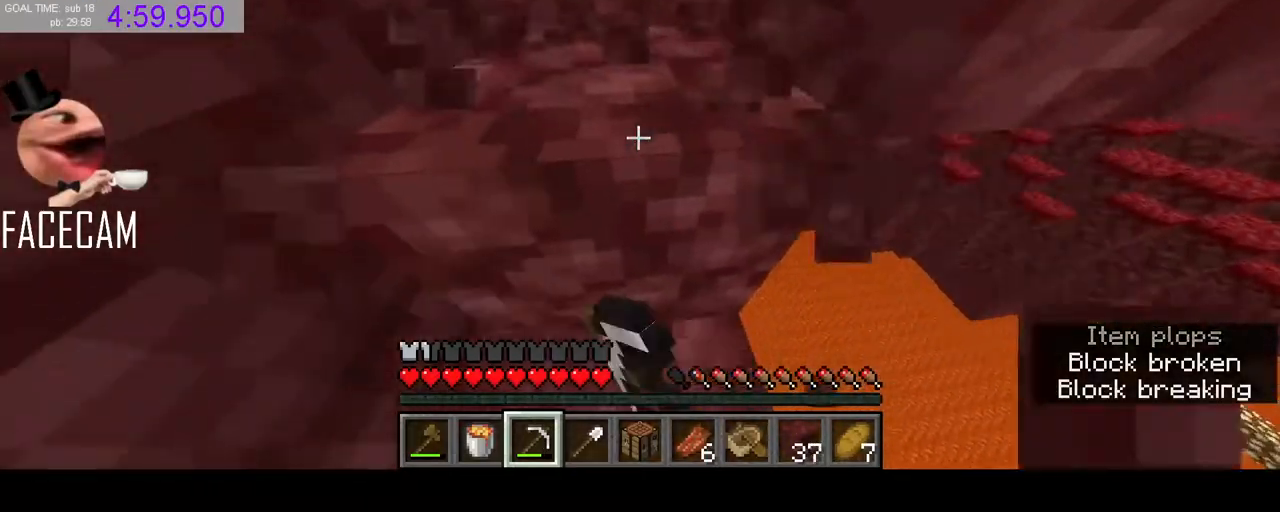
{"keys": ["shift", "w"], "mouse": ["left"], "events": [[100, "a", "up"]]}
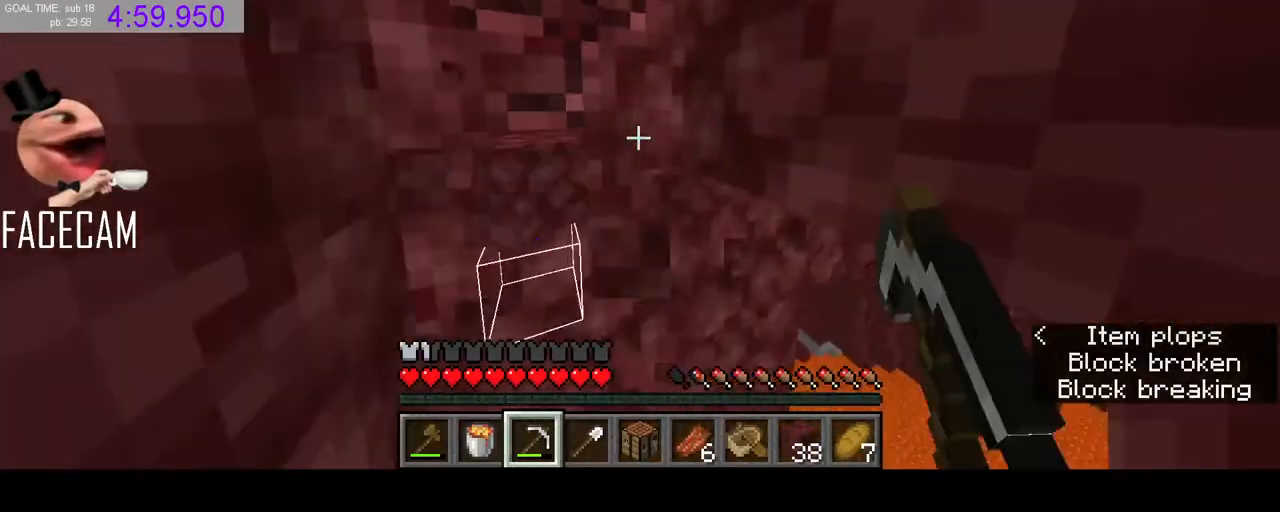
{"keys": ["a", "shift", "w"], "mouse": ["left"], "events": [[100, "w", "up"], [367, "w", "down"], [433, "a", "down"]]}
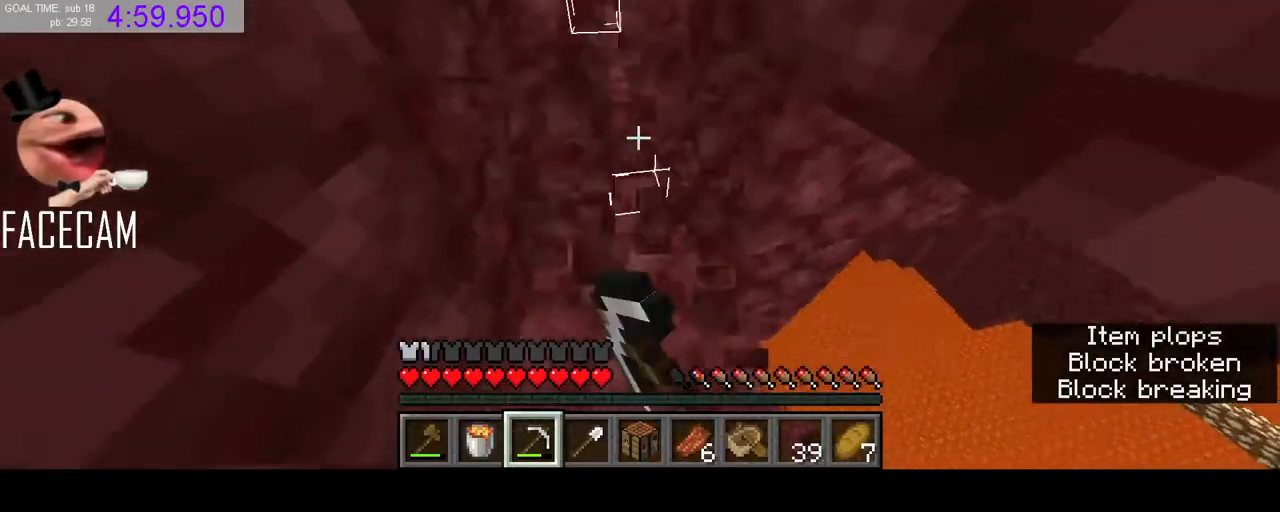
{"keys": ["shift", "w"], "mouse": ["left"], "events": [[100, "a", "up"], [133, "a", "down"], [300, "a", "up"]]}
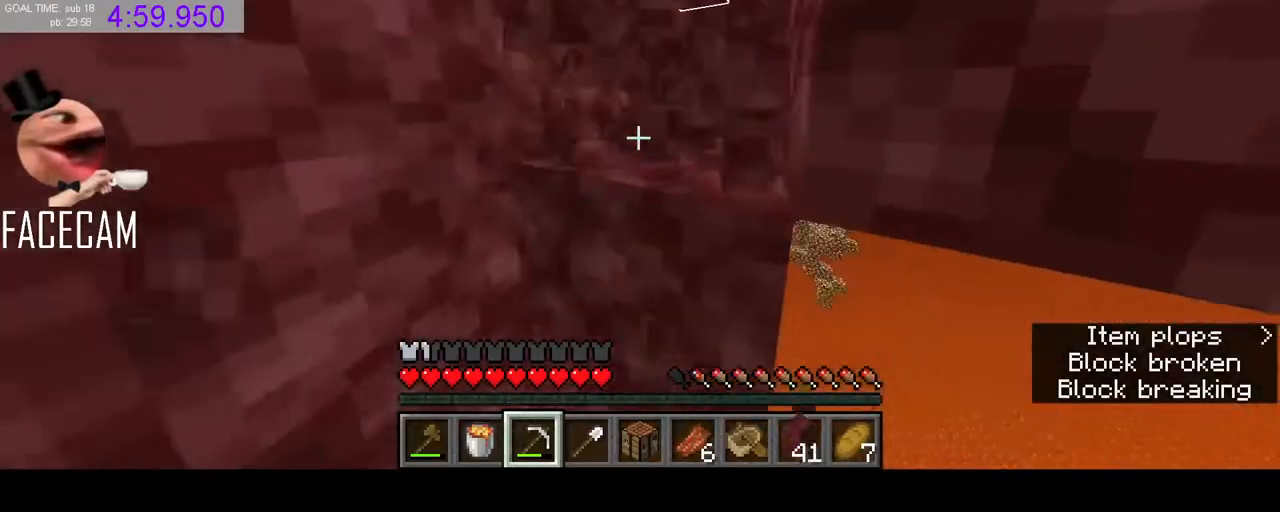
{"keys": ["shift", "w"], "mouse": ["left"], "events": [[233, "w", "up"], [433, "w", "down"]]}
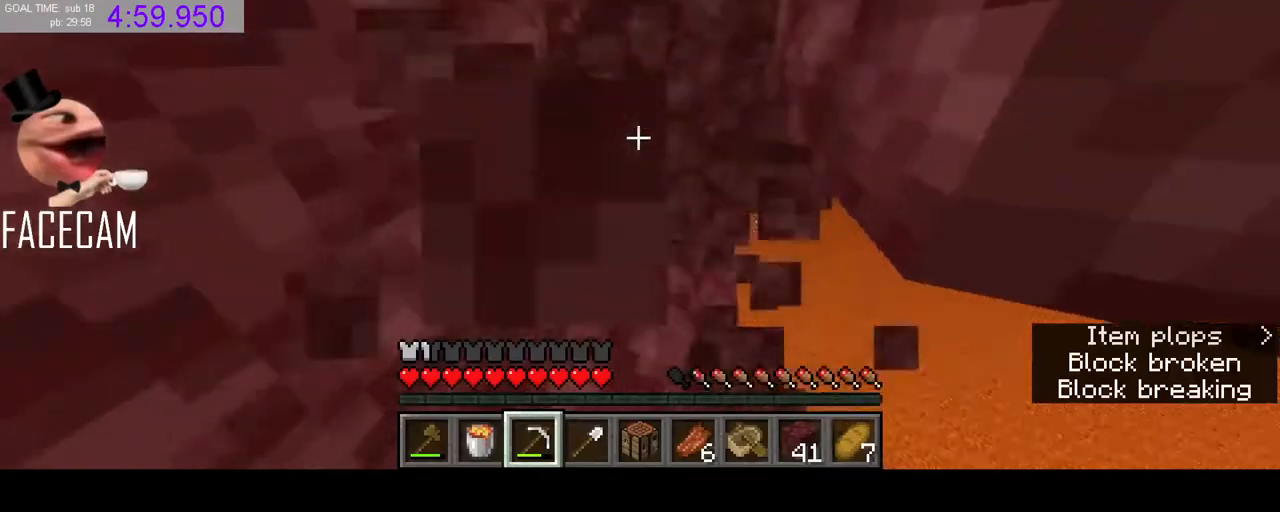
{"keys": ["shift", "w"], "mouse": ["left"], "events": []}
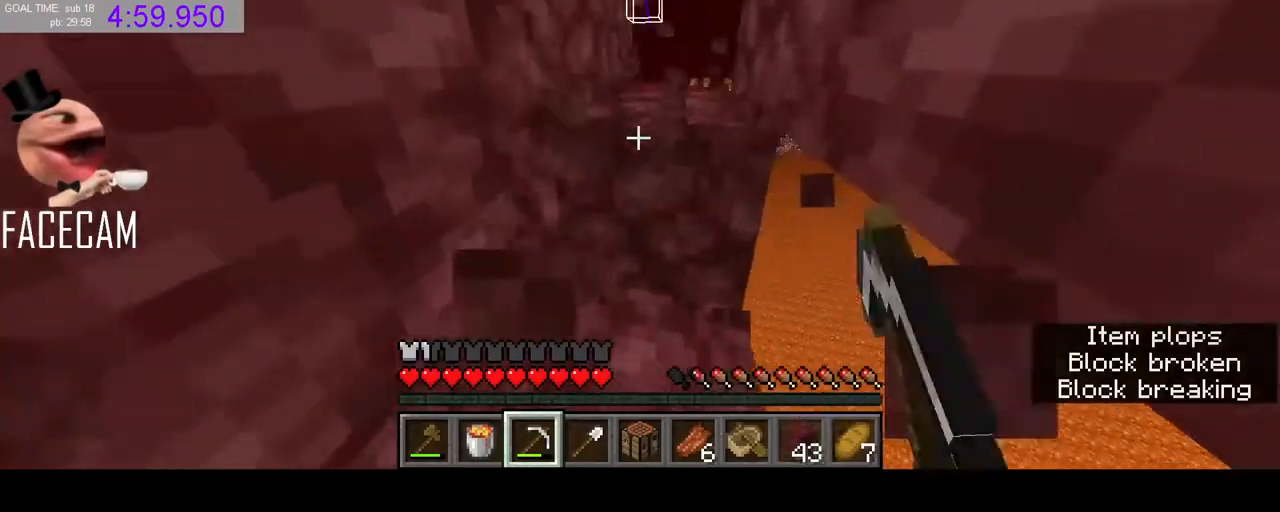
{"keys": ["d", "shift", "w"], "mouse": ["left"], "events": [[400, "mouse_left", "up"], [500, "d", "down"], [500, "mouse_left", "down"]]}
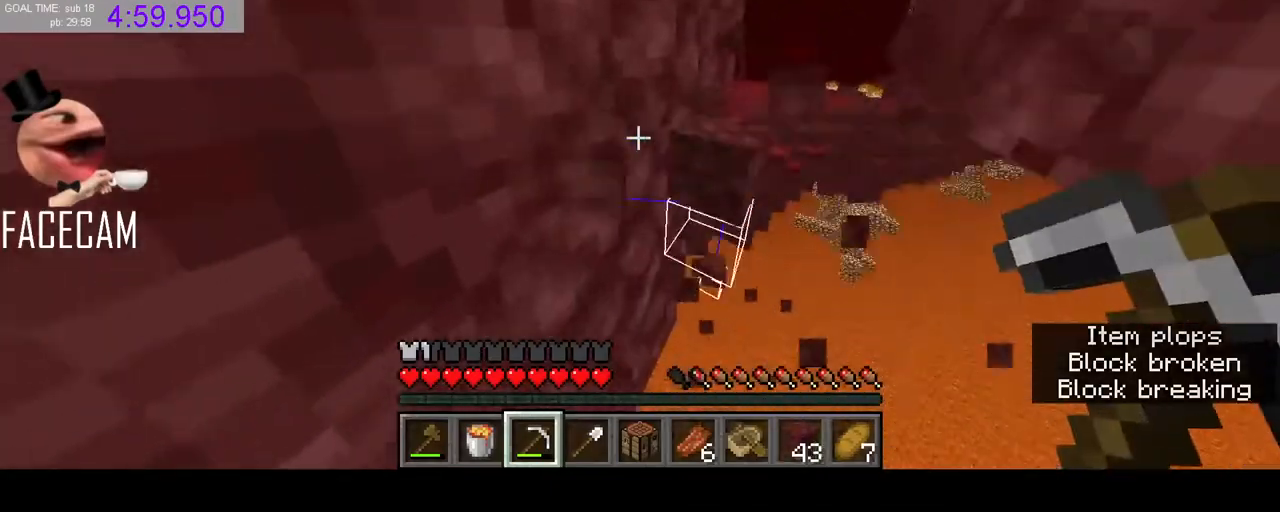
{"keys": ["shift"], "mouse": ["left"], "events": [[133, "d", "up"], [167, "w", "up"]]}
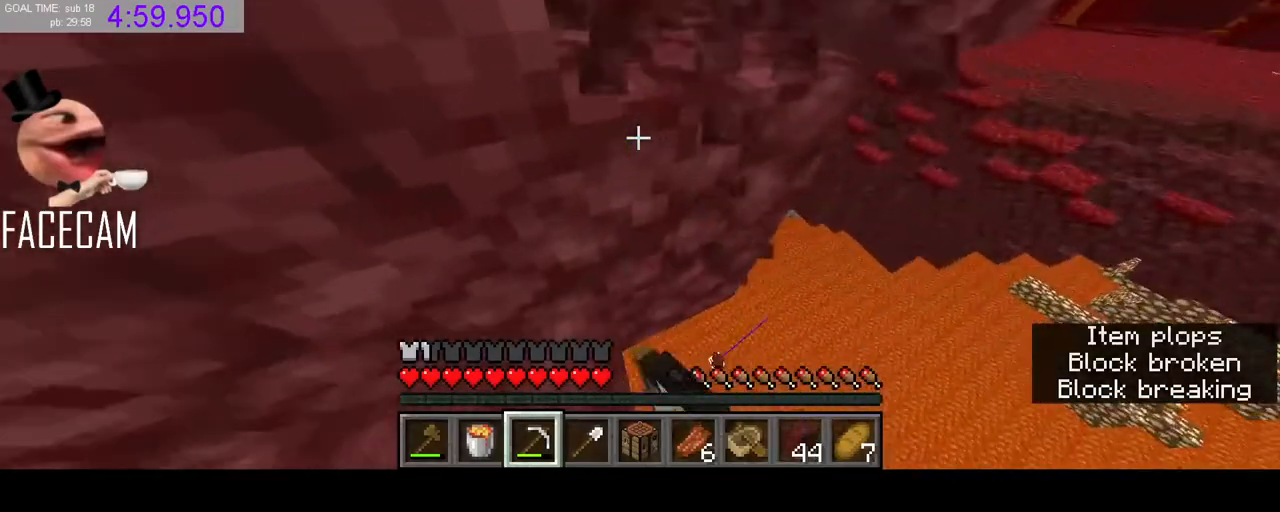
{"keys": ["shift"], "mouse": ["left"], "events": []}
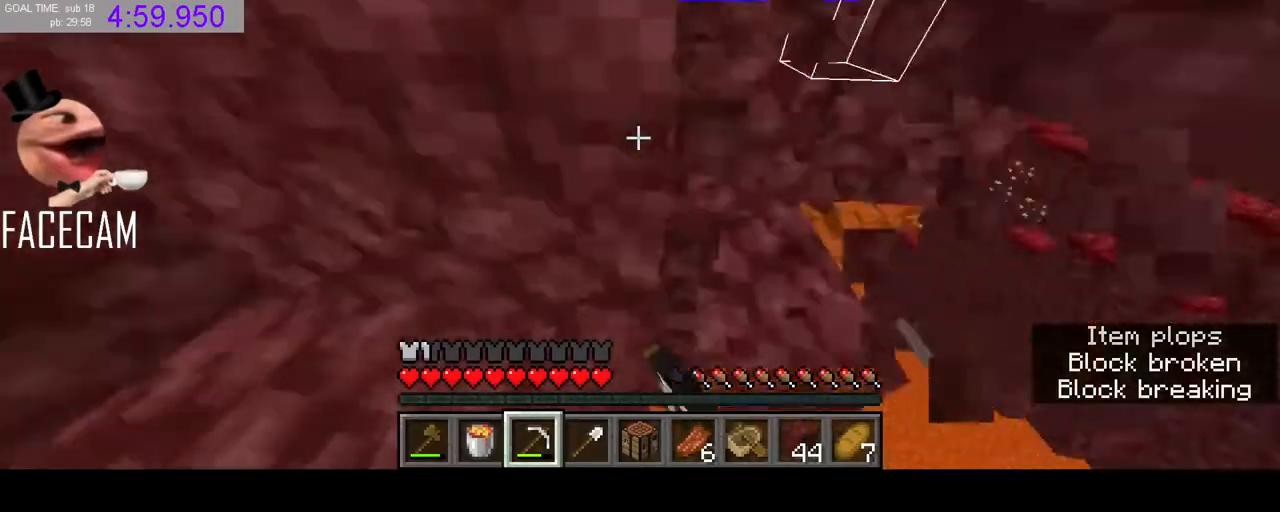
{"keys": ["shift"], "mouse": ["left"], "events": []}
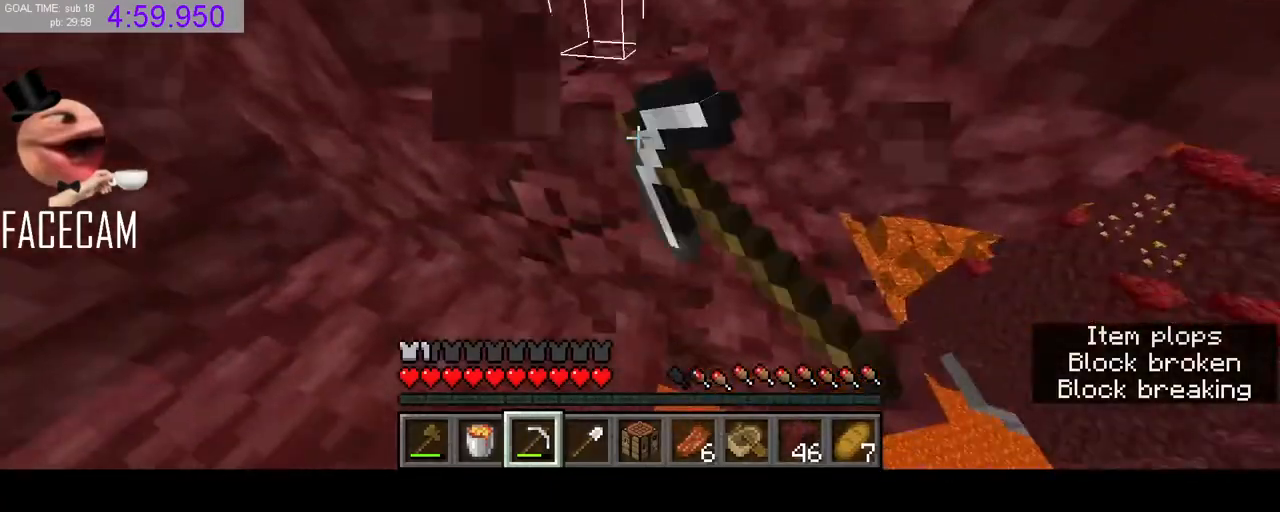
{"keys": ["w"], "mouse": [], "events": [[233, "w", "down"], [300, "shift", "up"], [367, "mouse_left", "up"]]}
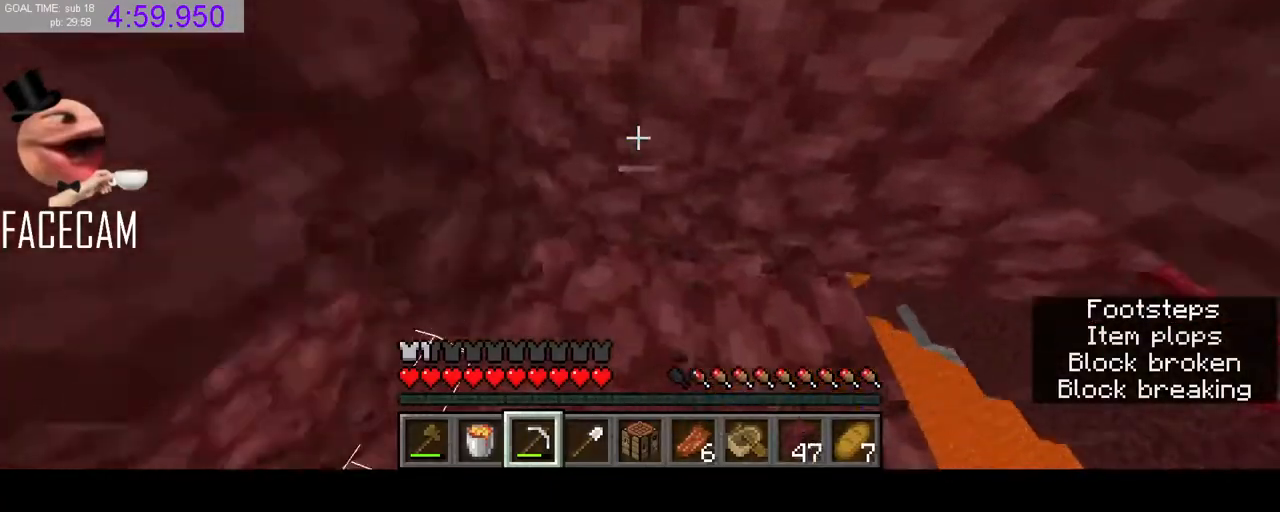
{"keys": ["shift"], "mouse": ["left"], "events": [[67, "shift", "down"], [133, "d", "down"], [300, "mouse_left", "down"], [467, "d", "up"], [500, "w", "up"]]}
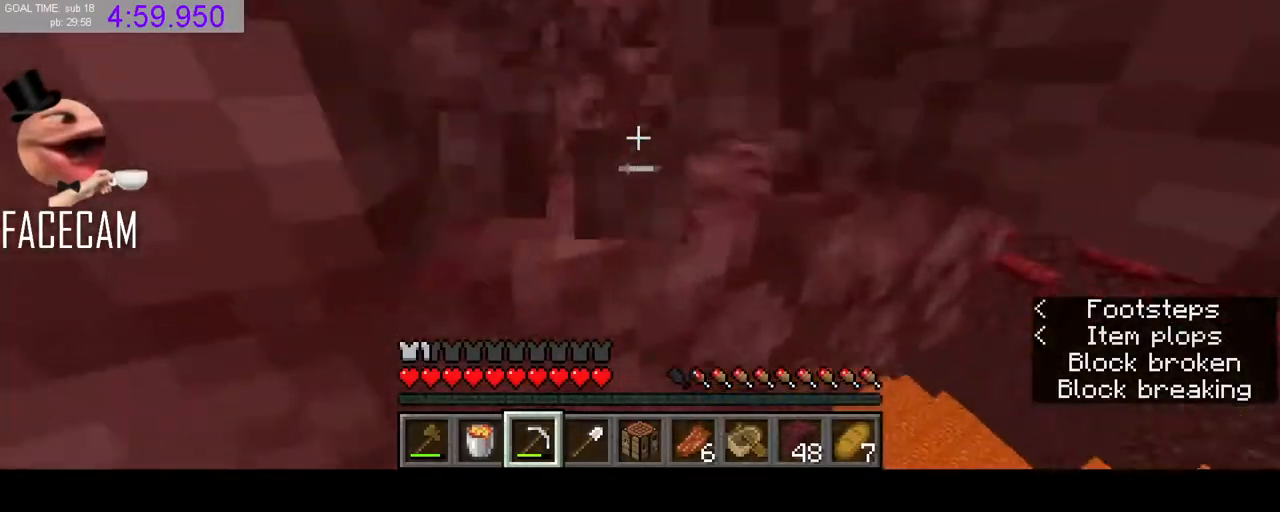
{"keys": ["shift", "w"], "mouse": ["left"], "events": [[300, "d", "down"], [333, "w", "down"], [433, "d", "up"]]}
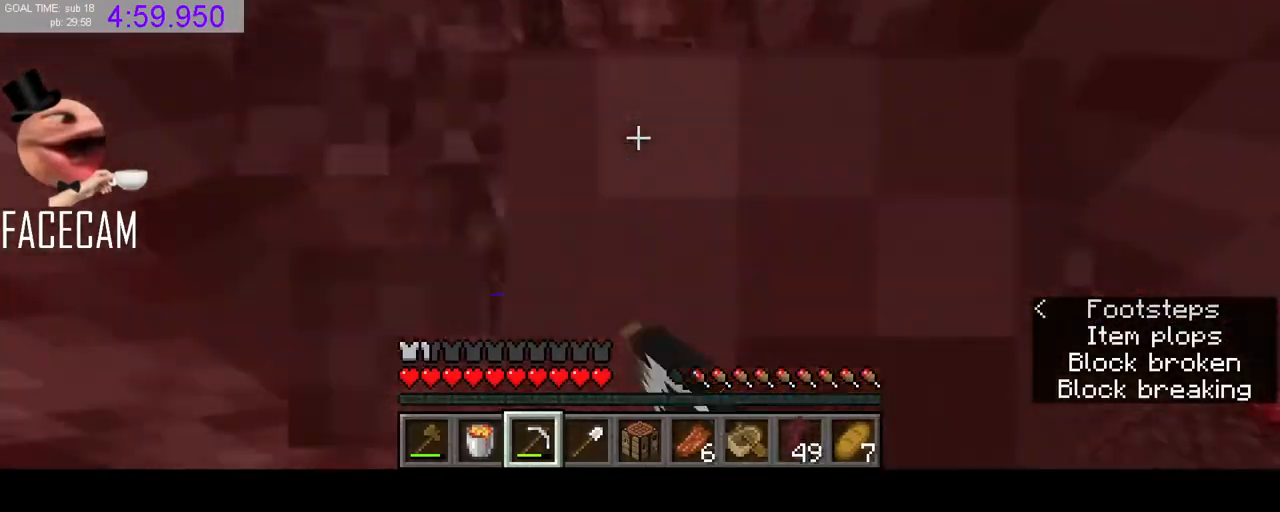
{"keys": ["shift", "w"], "mouse": ["left"], "events": [[267, "a", "down"], [500, "a", "up"]]}
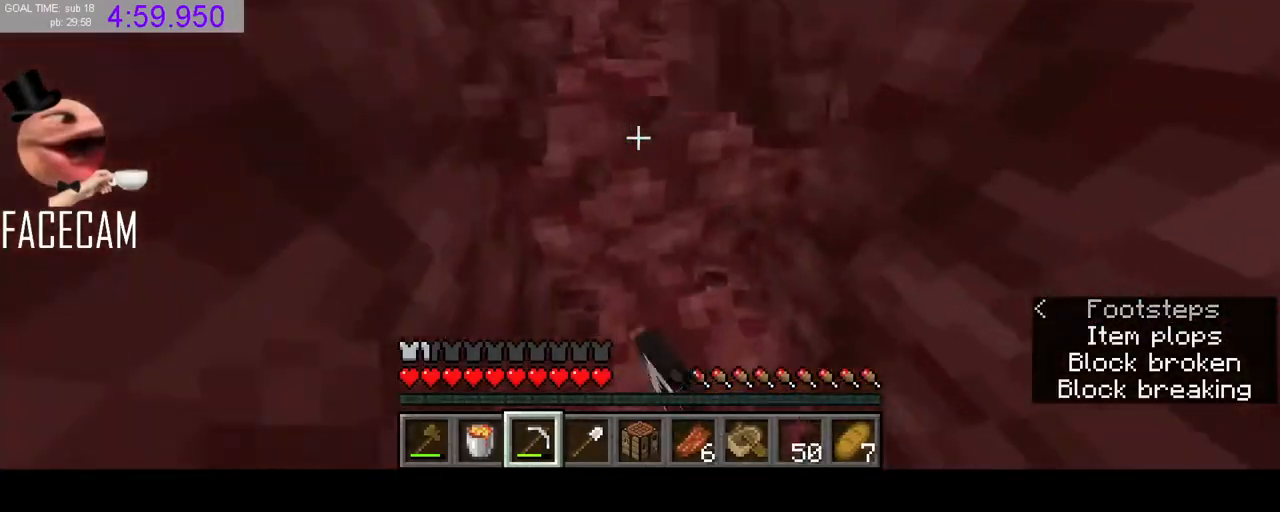
{"keys": ["shift"], "mouse": ["left"], "events": [[300, "a", "down"], [467, "a", "up"], [500, "w", "up"]]}
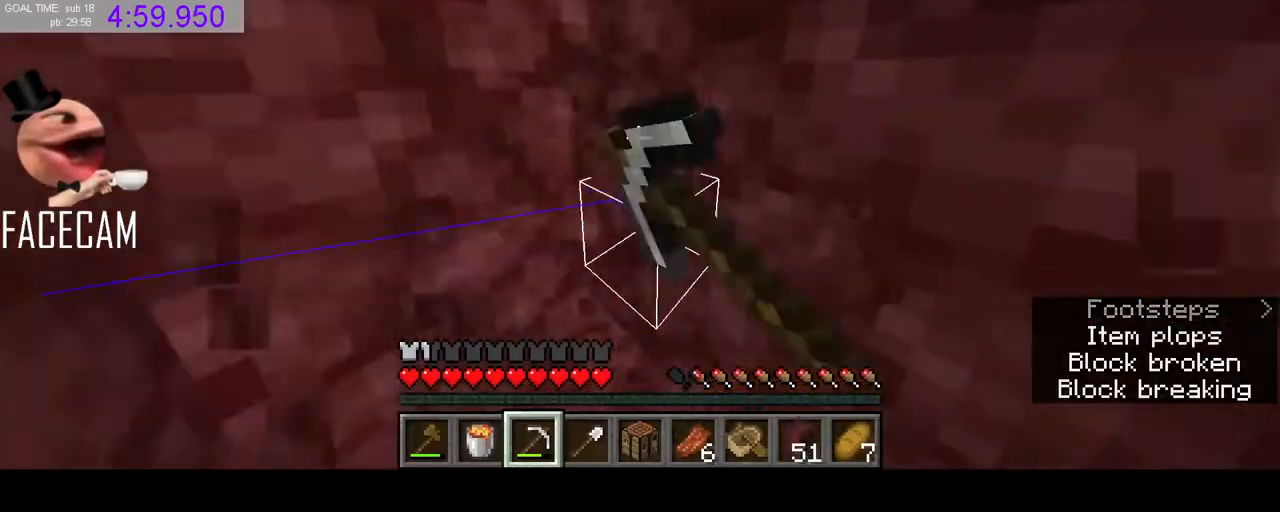
{"keys": ["d", "shift", "w"], "mouse": ["left"], "events": [[33, "w", "down"], [400, "d", "down"]]}
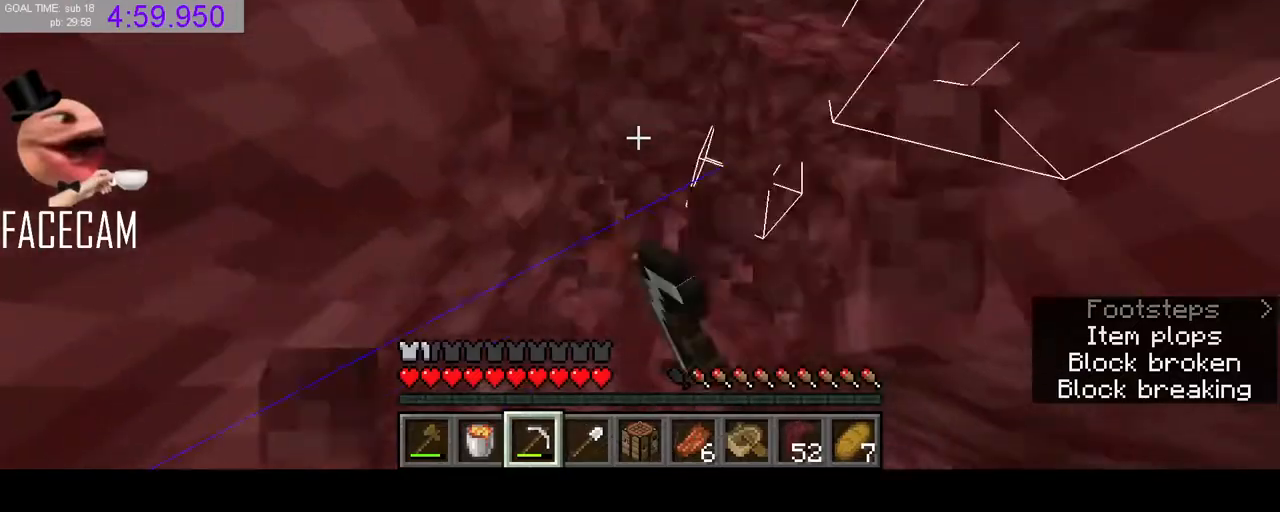
{"keys": ["shift", "w"], "mouse": ["left"], "events": [[67, "d", "up"]]}
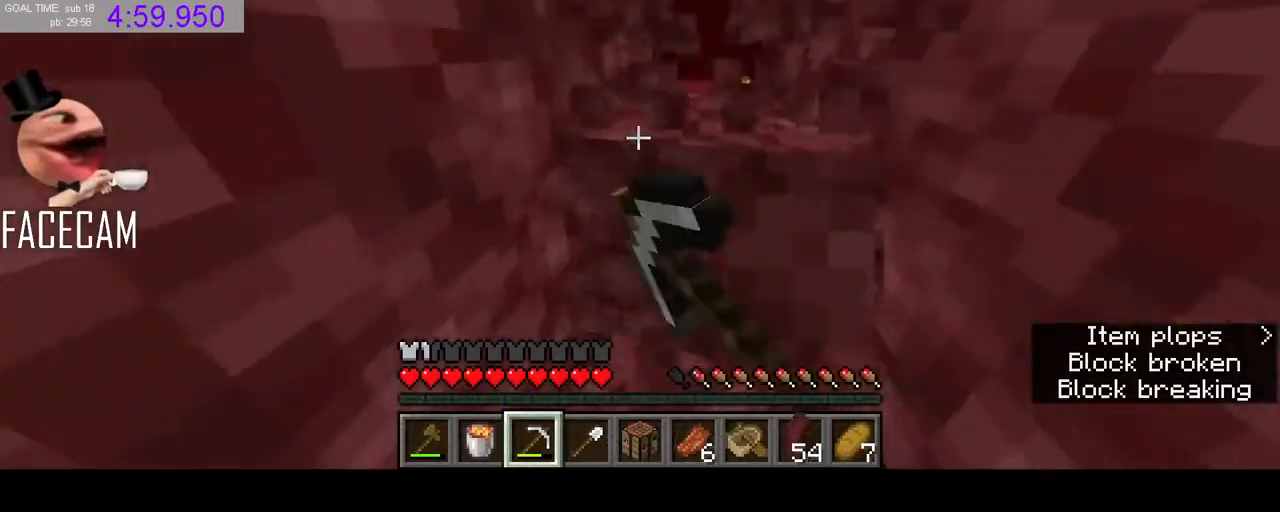
{"keys": ["d", "shift", "w"], "mouse": ["left"], "events": [[167, "w", "up"], [200, "d", "down"], [400, "w", "down"]]}
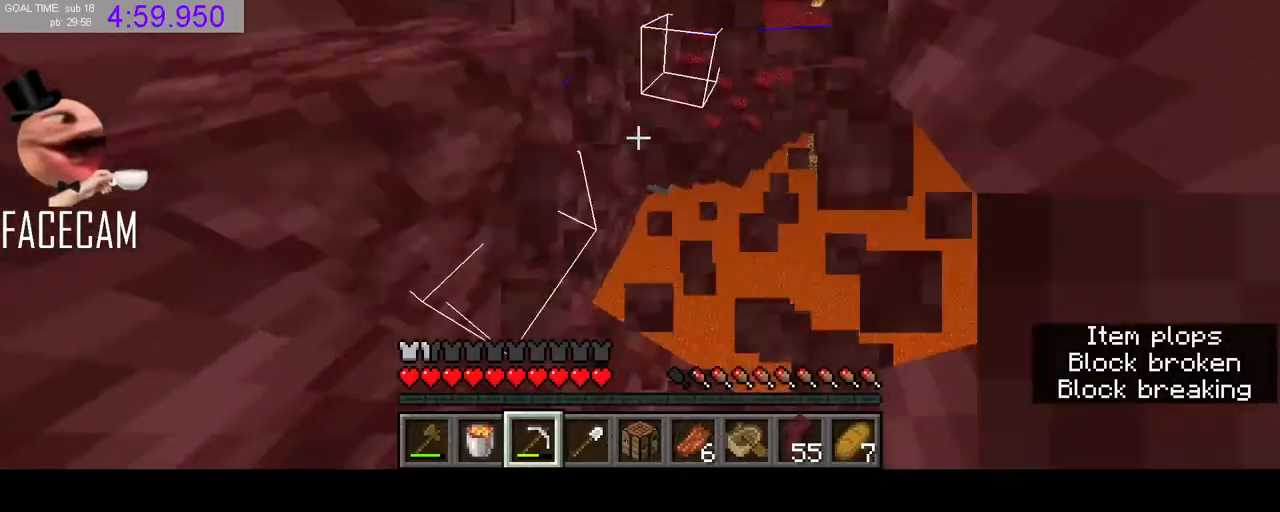
{"keys": ["shift", "w"], "mouse": ["left"], "events": [[267, "d", "up"]]}
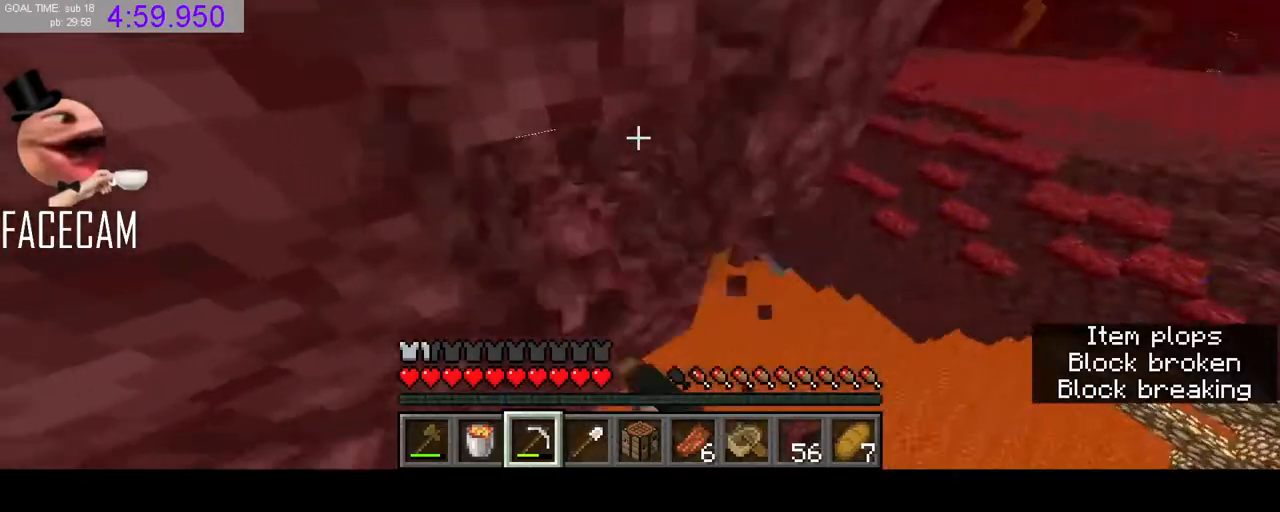
{"keys": ["shift"], "mouse": ["left"], "events": [[33, "w", "up"]]}
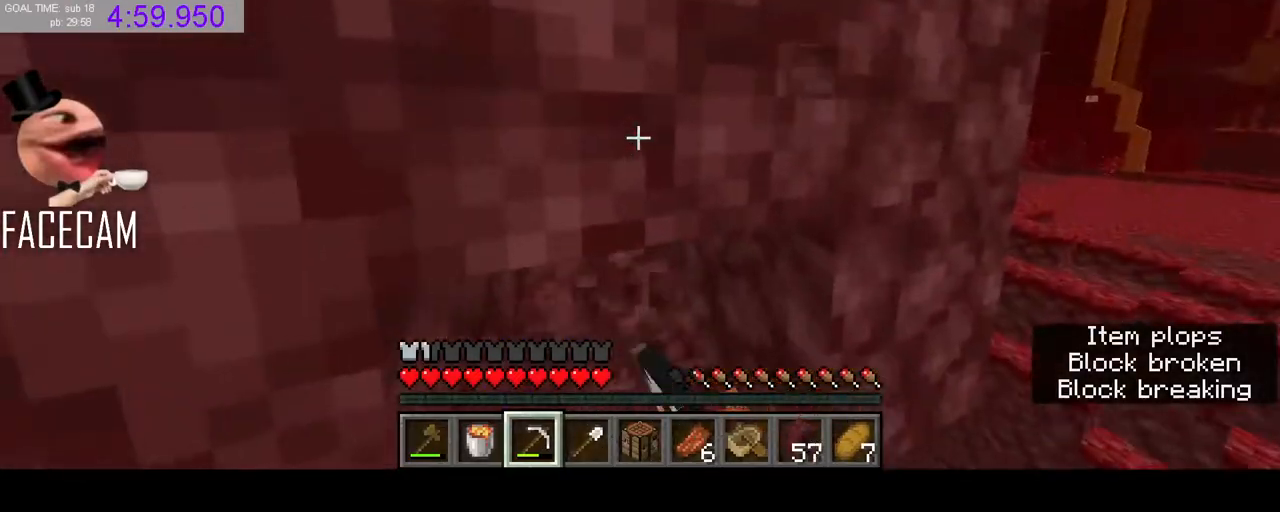
{"keys": ["shift"], "mouse": [], "events": [[400, "mouse_left", "up"]]}
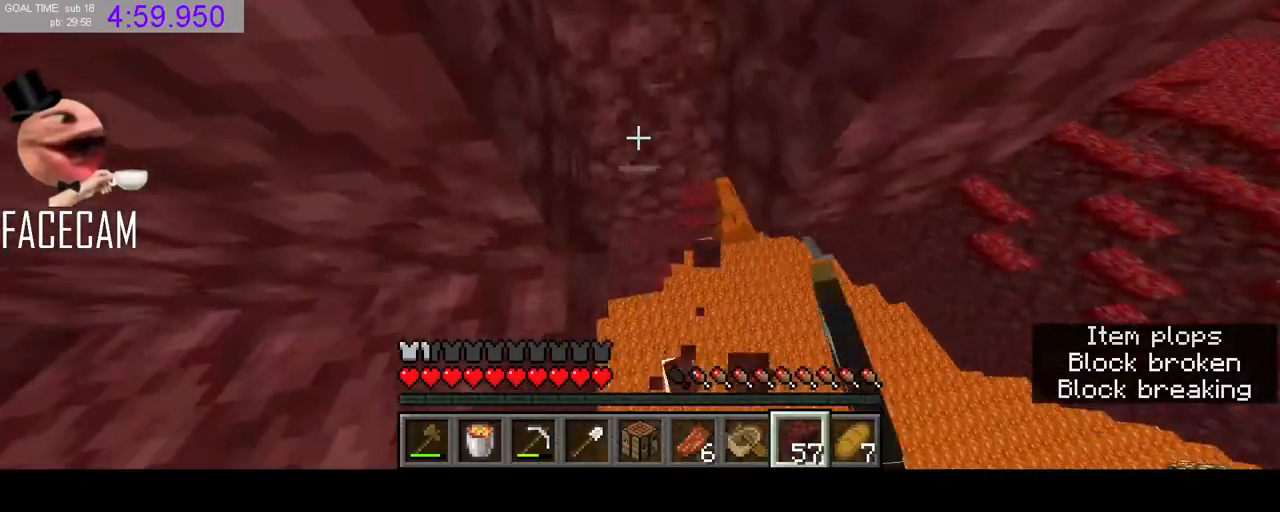
{"keys": ["shift"], "mouse": [], "events": [[33, "mouse_right", "down"], [167, "mouse_right", "up"]]}
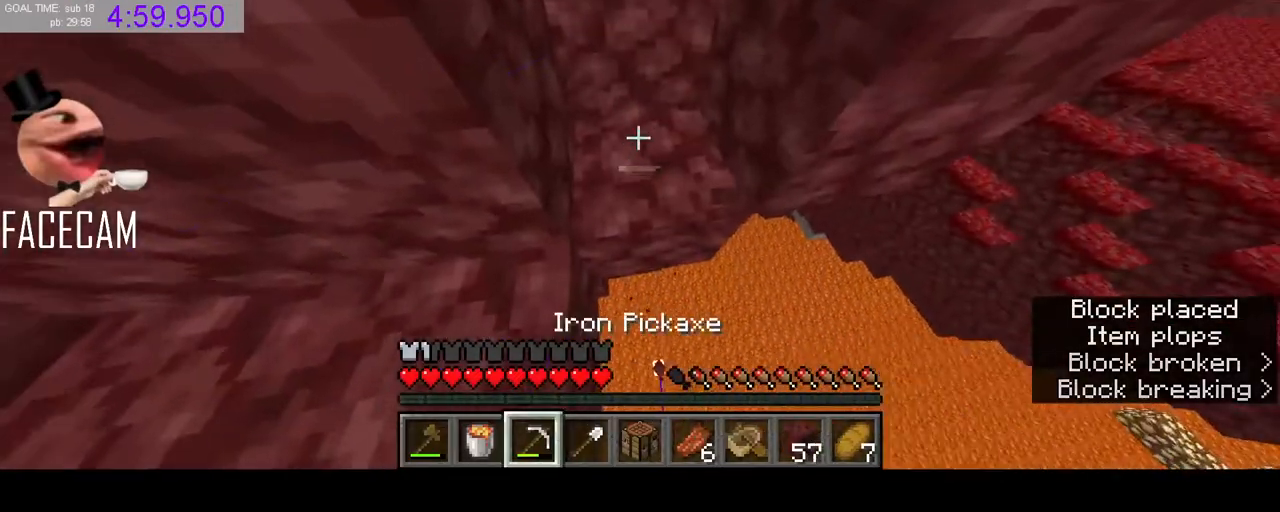
{"keys": ["shift", "w"], "mouse": [], "events": [[133, "w", "down"], [200, "shift", "up"], [500, "shift", "down"]]}
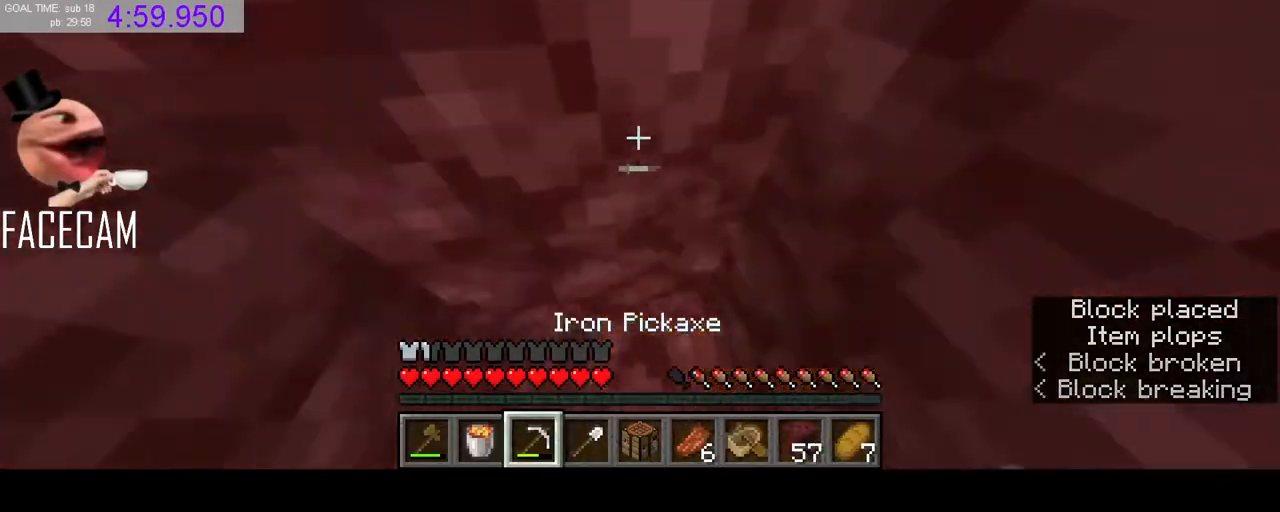
{"keys": ["a", "shift", "w"], "mouse": ["left"], "events": [[67, "w", "up"], [100, "mouse_left", "down"], [367, "w", "down"], [433, "a", "down"]]}
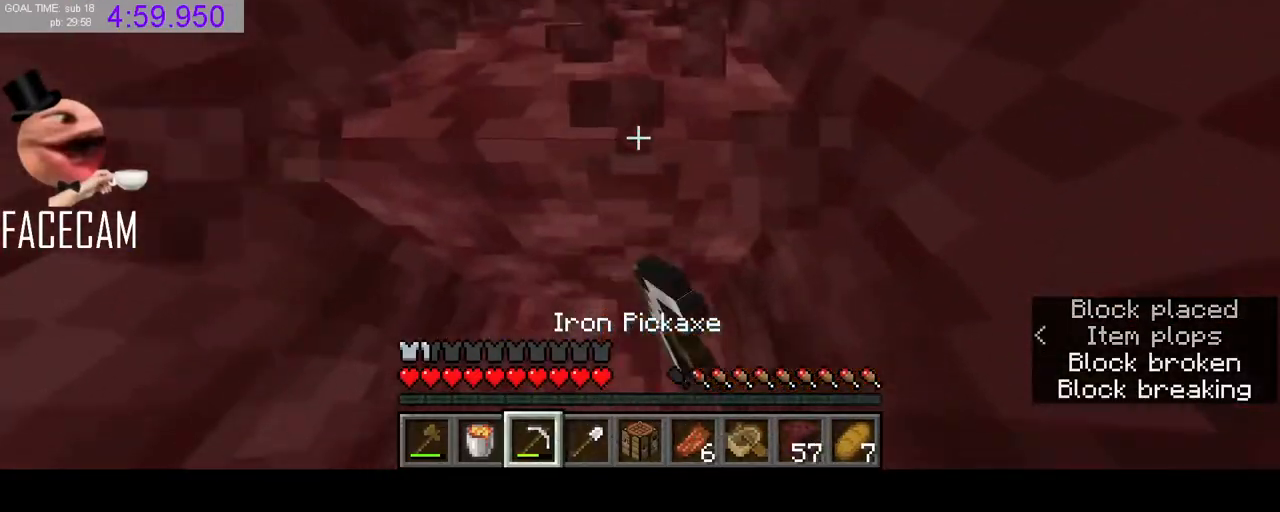
{"keys": ["shift"], "mouse": ["left"], "events": [[400, "a", "up"], [467, "w", "up"]]}
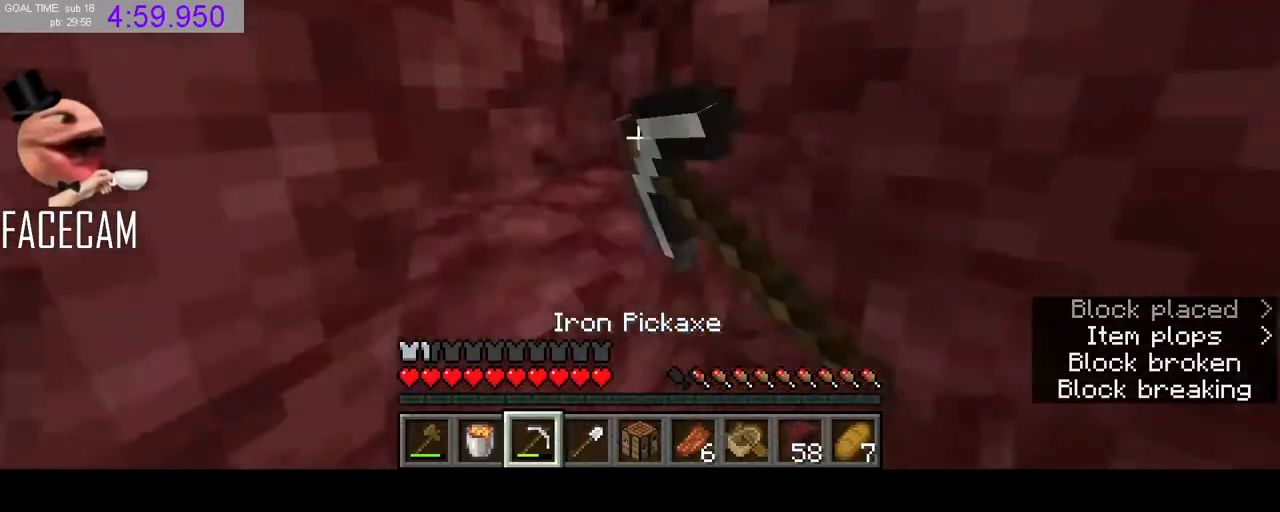
{"keys": ["shift", "w"], "mouse": ["left"], "events": [[233, "w", "down"]]}
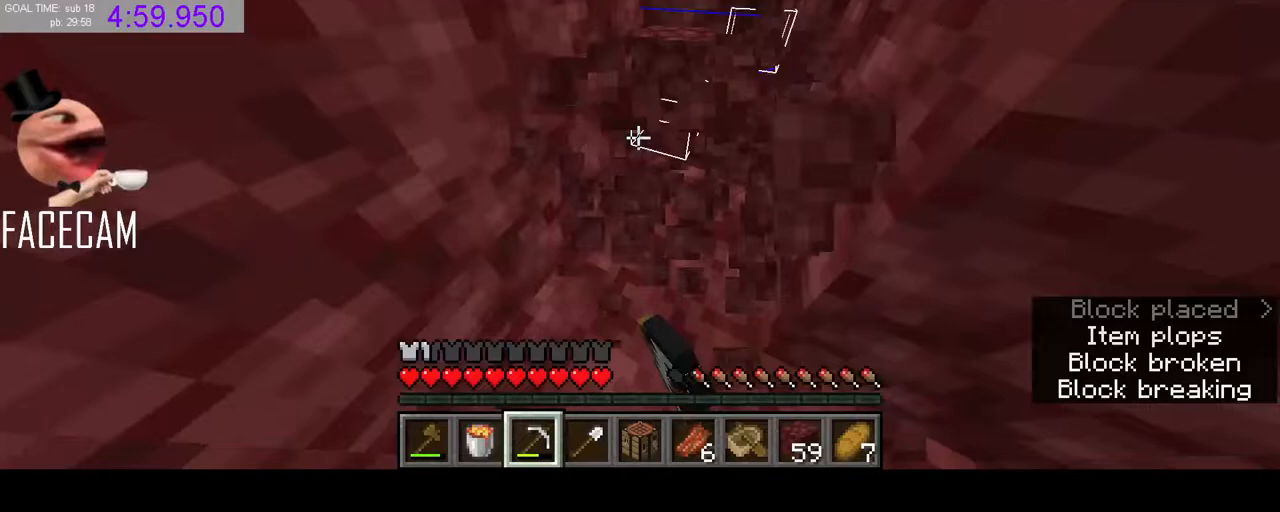
{"keys": ["shift", "w"], "mouse": ["left"], "events": [[33, "d", "down"], [167, "d", "up"]]}
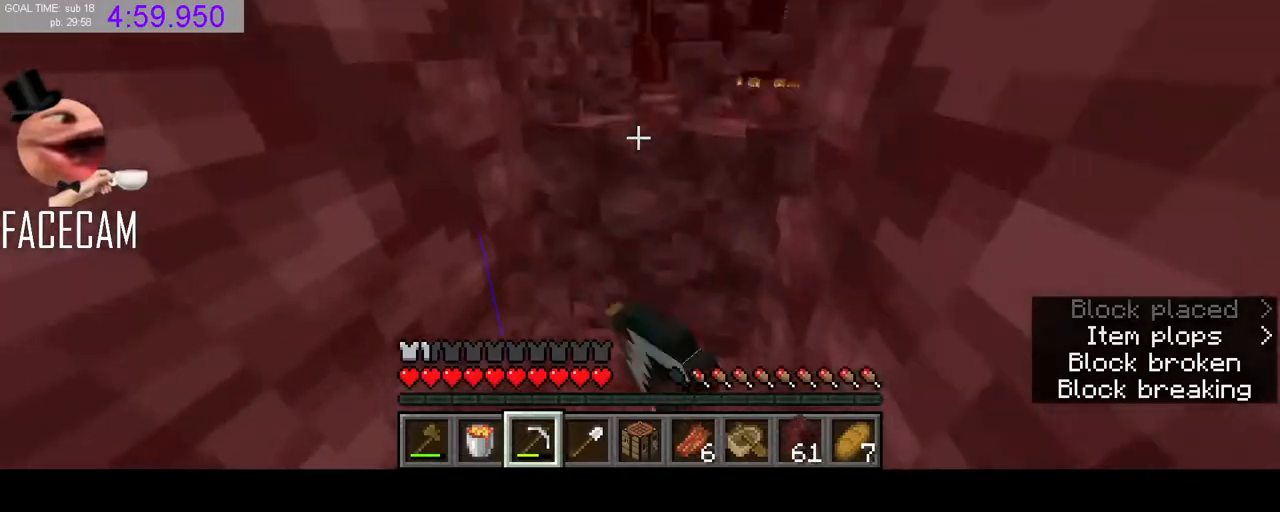
{"keys": ["shift", "w"], "mouse": [], "events": [[33, "d", "down"], [267, "d", "up"], [500, "mouse_left", "up"]]}